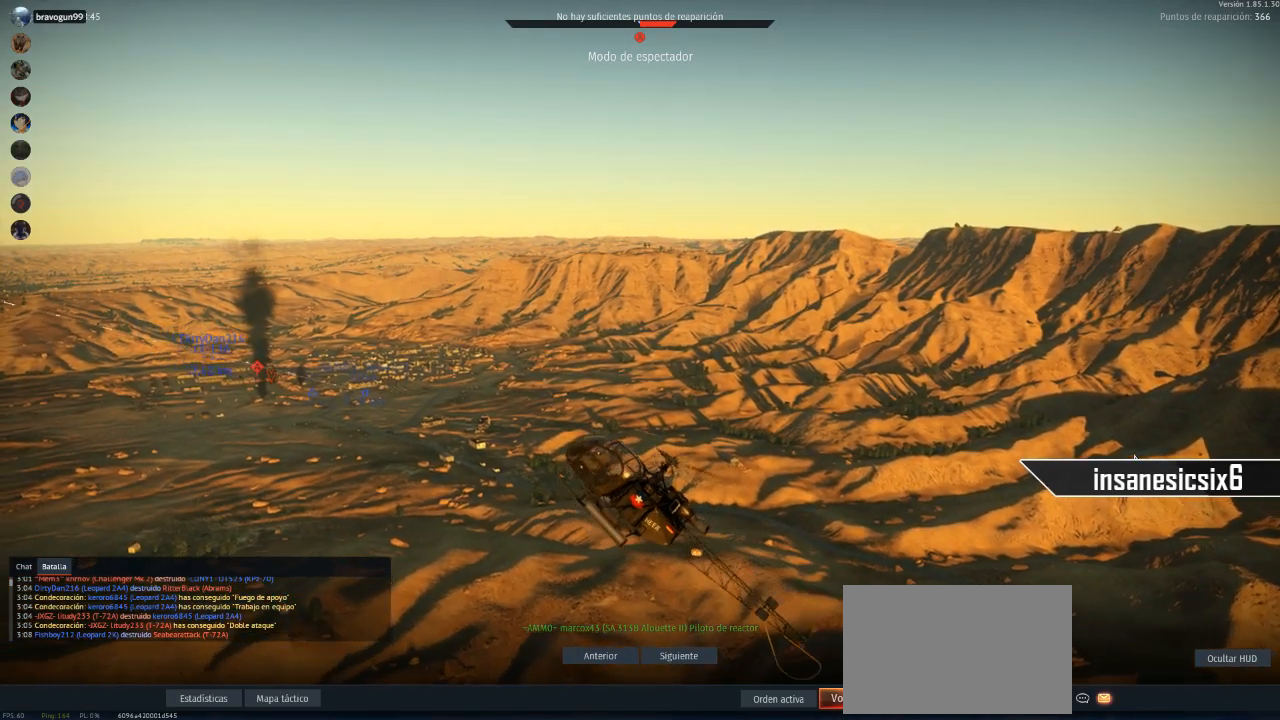
Gameplay with keyboard and mouse; each line is a JSON object with the keys and mouse buttons held at the frame after it. "events" lists presses ("down") and releases ("up") of "1", "2", "3", "4", "5", "a", "alt", "c", "caps_lock", "ctrl", "d", "e", "f", "g", "q", "r", "s", "shift", "space", "t", "tab", "v", "w", "x", "z", "mouse_left", "mouse_wheel" and "mouse_right" between this image and that frame as [ms after this image, input, new state], when the widget could be followed in between. "mouse_left", "mouse_wheel", "mouse_right" = the "left", "wheel", "right" buttons of the "mouse" list. No other keys are recorded. "wheel" means that the mouse wheel is clicked or scrolled. "mouse_move" is the direction in which the mouse moves at that frame (one of eight, or "still"), when it could be read.
{"keys": [], "mouse": [], "mouse_move": "right", "events": []}
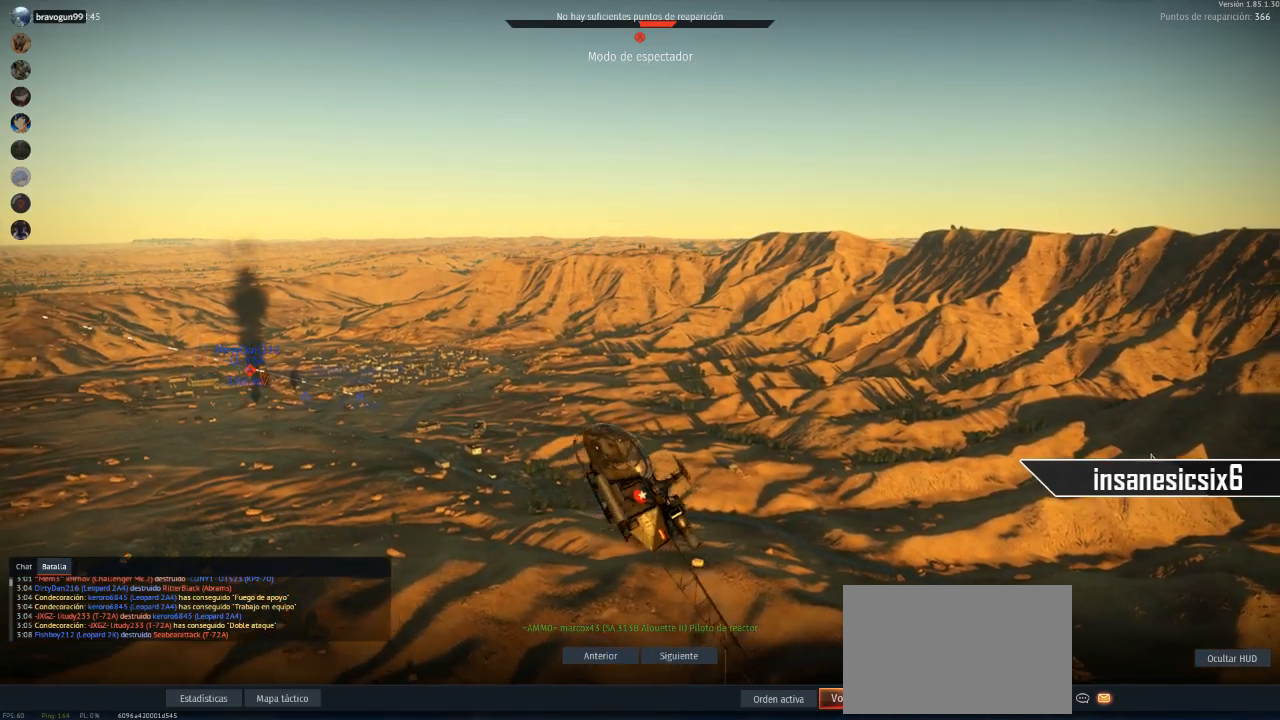
{"keys": [], "mouse": [], "mouse_move": "still", "events": []}
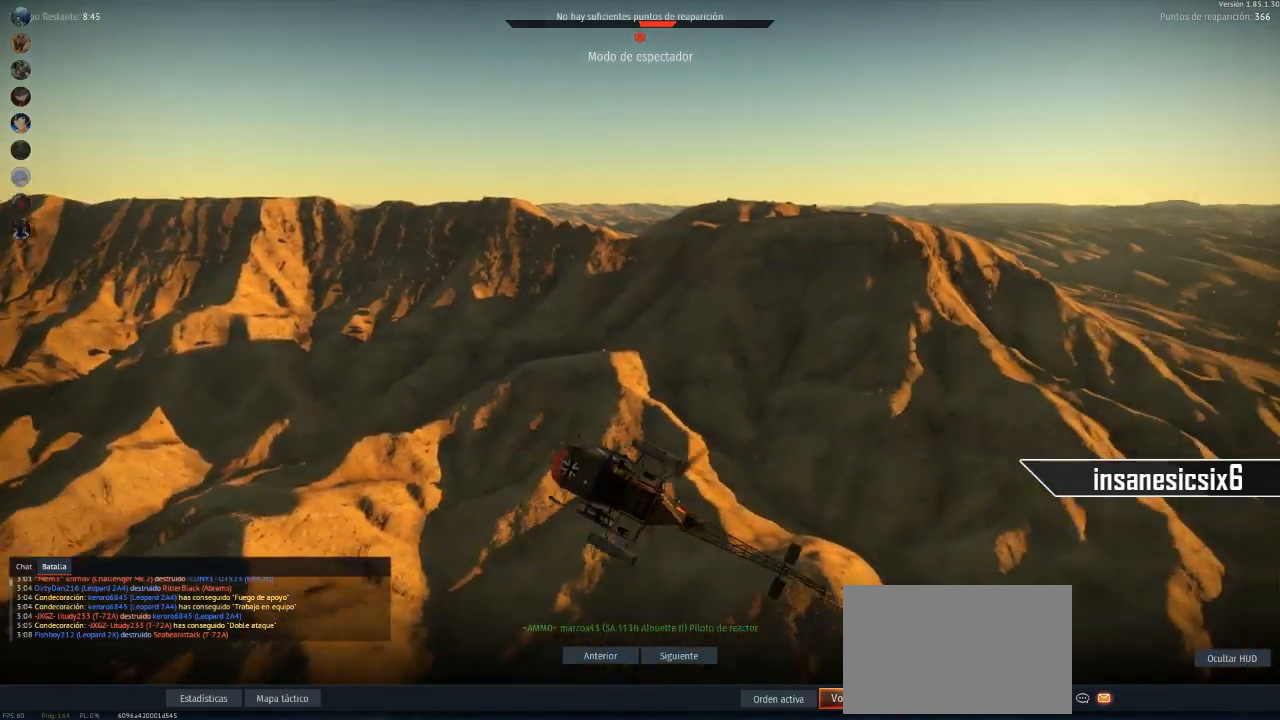
{"keys": [], "mouse": [], "mouse_move": "still", "events": []}
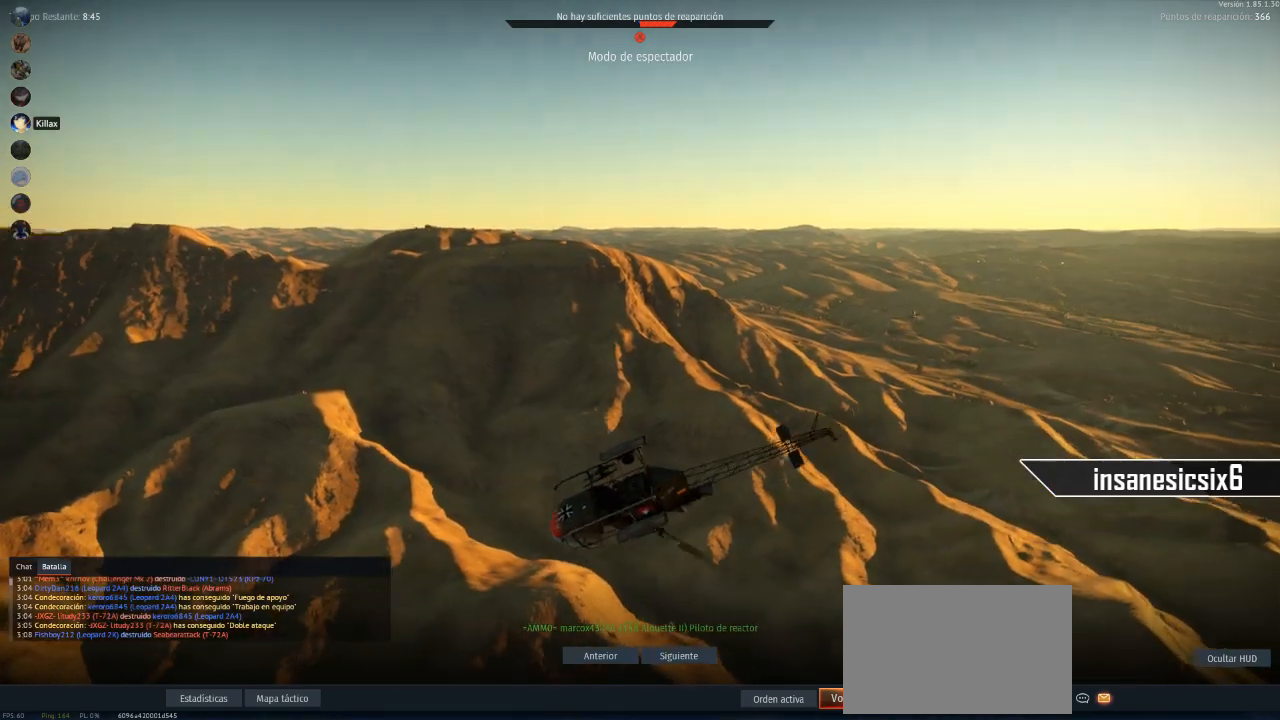
{"keys": [], "mouse": [], "mouse_move": "down", "events": []}
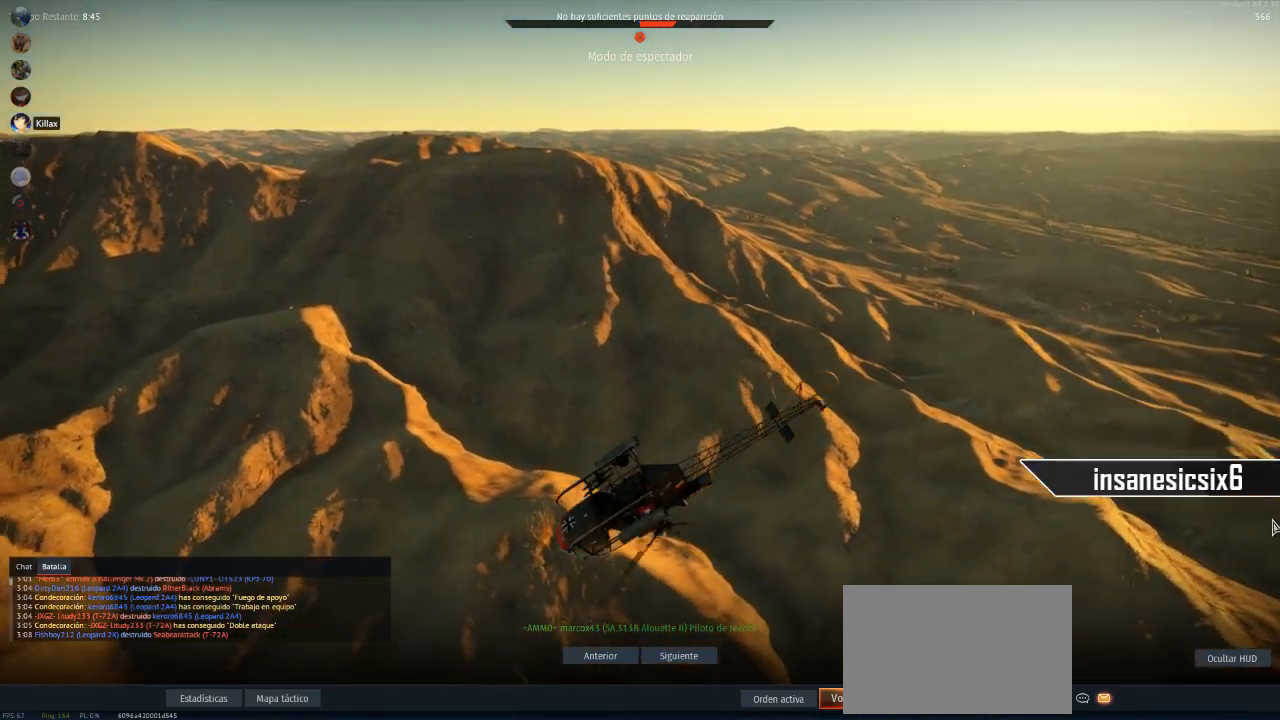
{"keys": [], "mouse": [], "mouse_move": "still", "events": []}
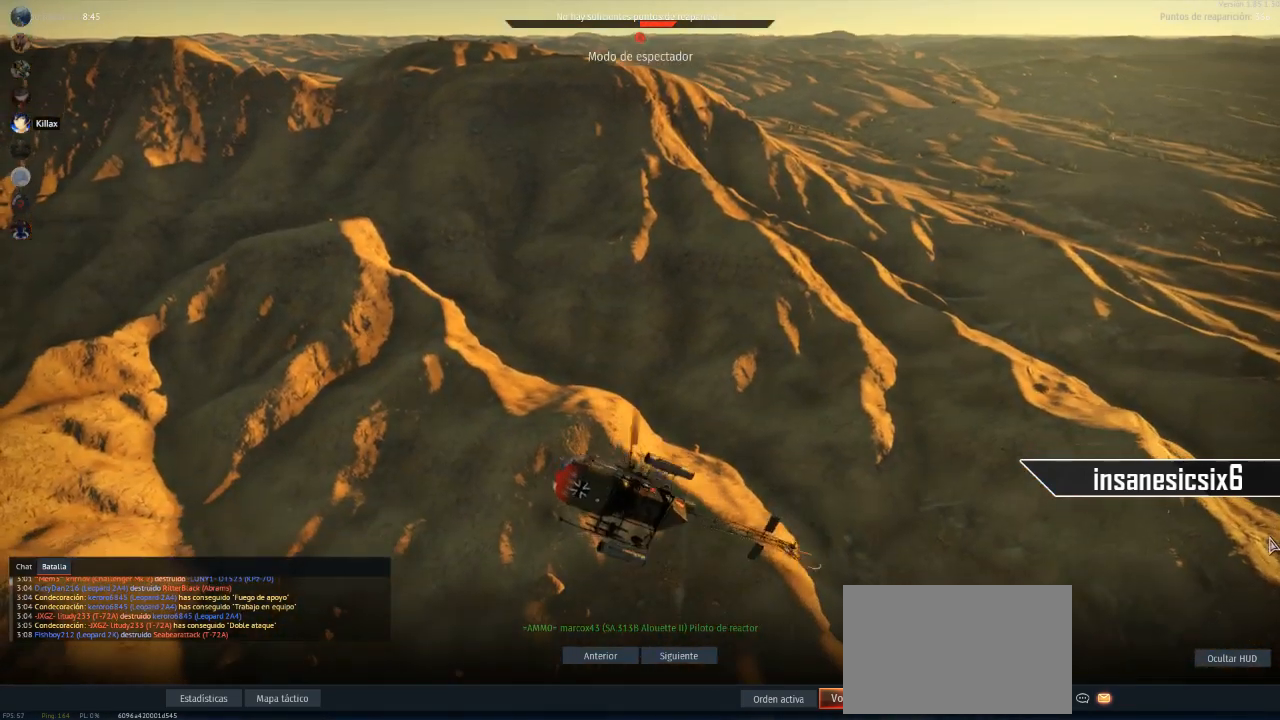
{"keys": [], "mouse": [], "mouse_move": "still", "events": []}
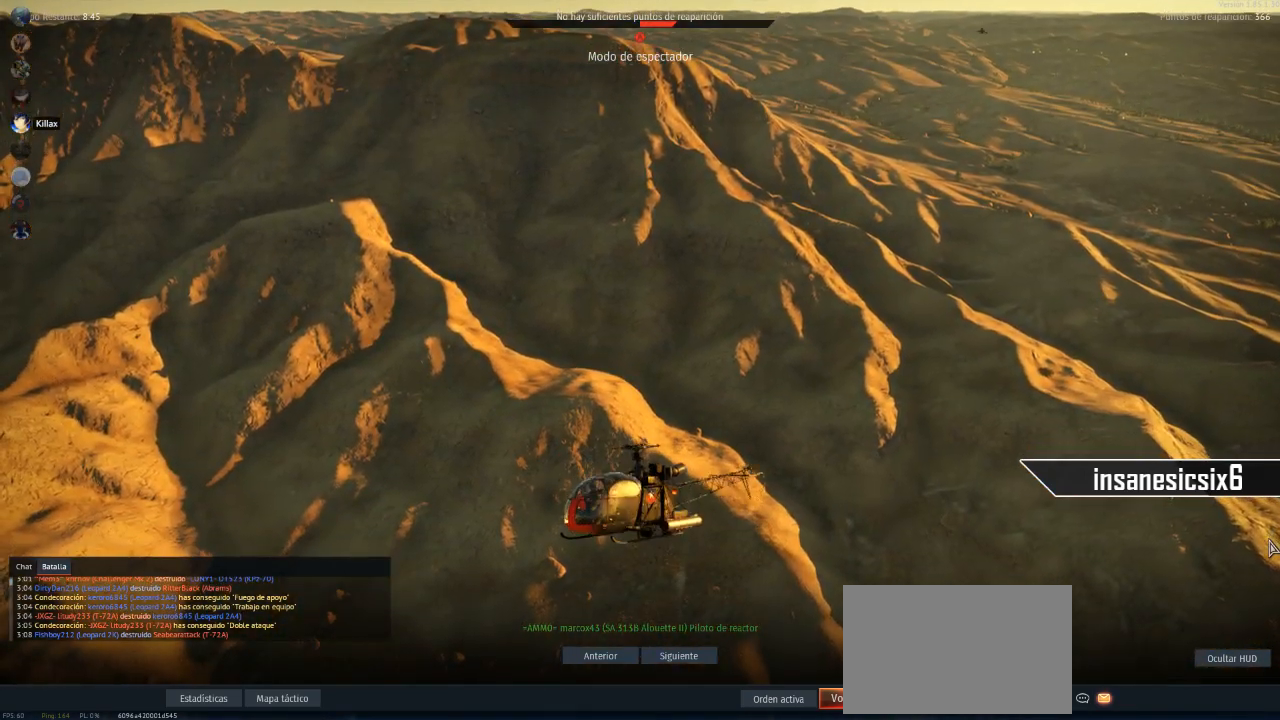
{"keys": [], "mouse": [], "mouse_move": "still", "events": []}
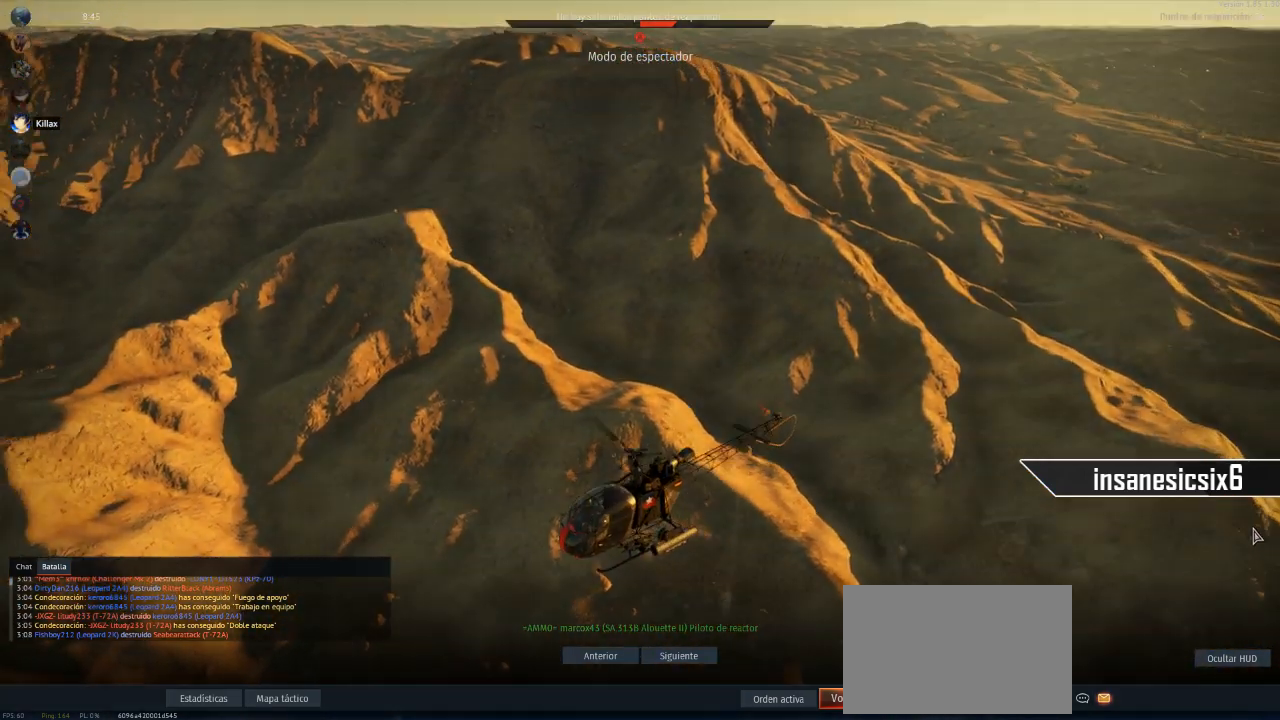
{"keys": [], "mouse": [], "mouse_move": "still", "events": []}
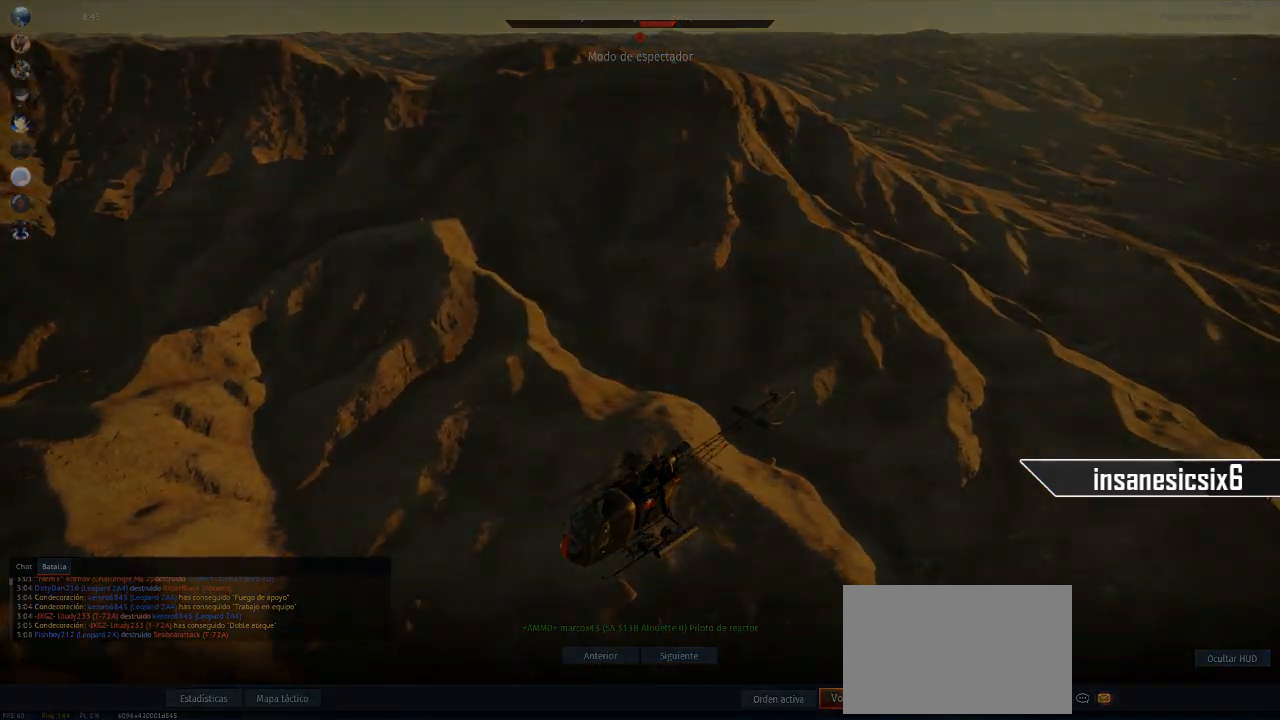
{"keys": [], "mouse": [], "mouse_move": "still", "events": []}
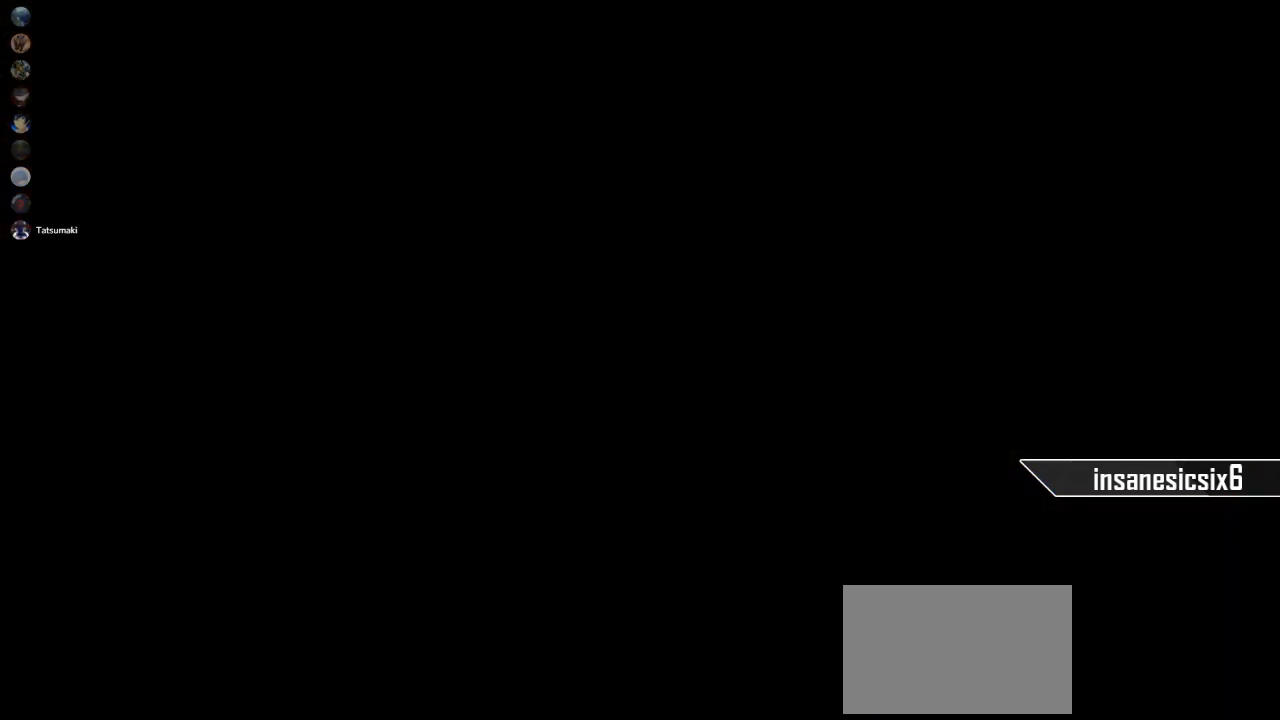
{"keys": [], "mouse": [], "mouse_move": "still", "events": []}
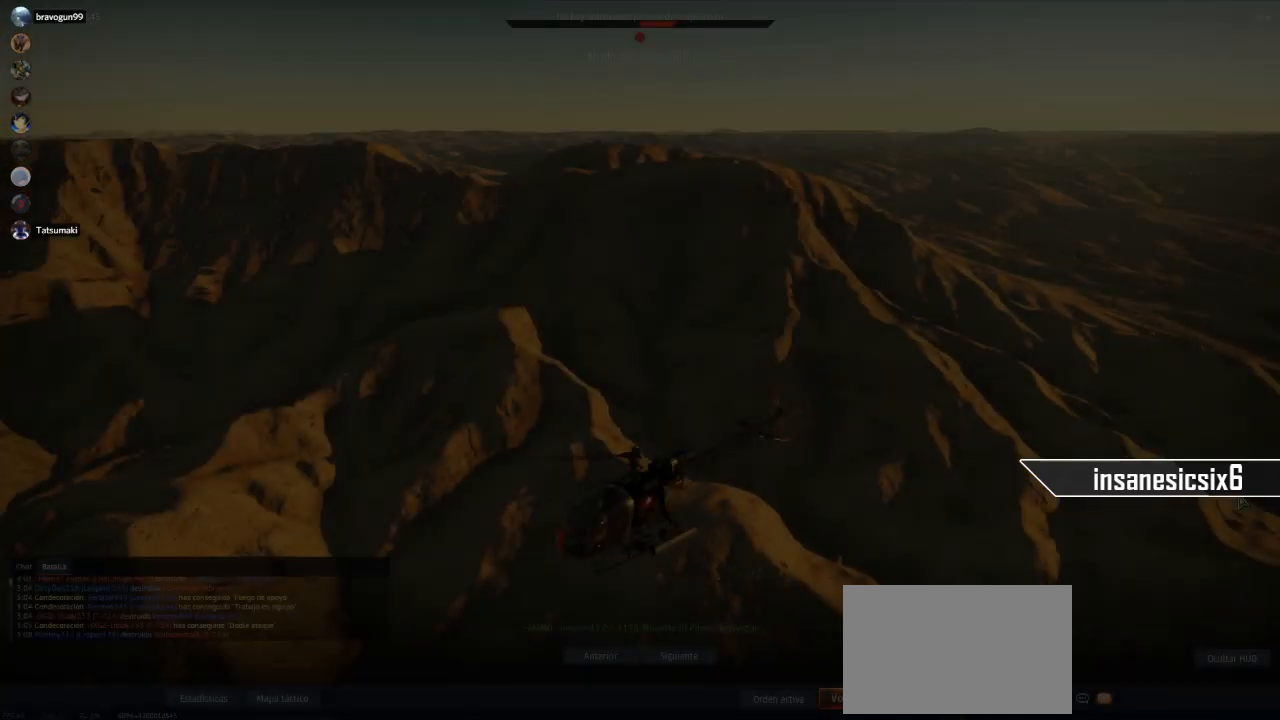
{"keys": [], "mouse": [], "mouse_move": "still", "events": []}
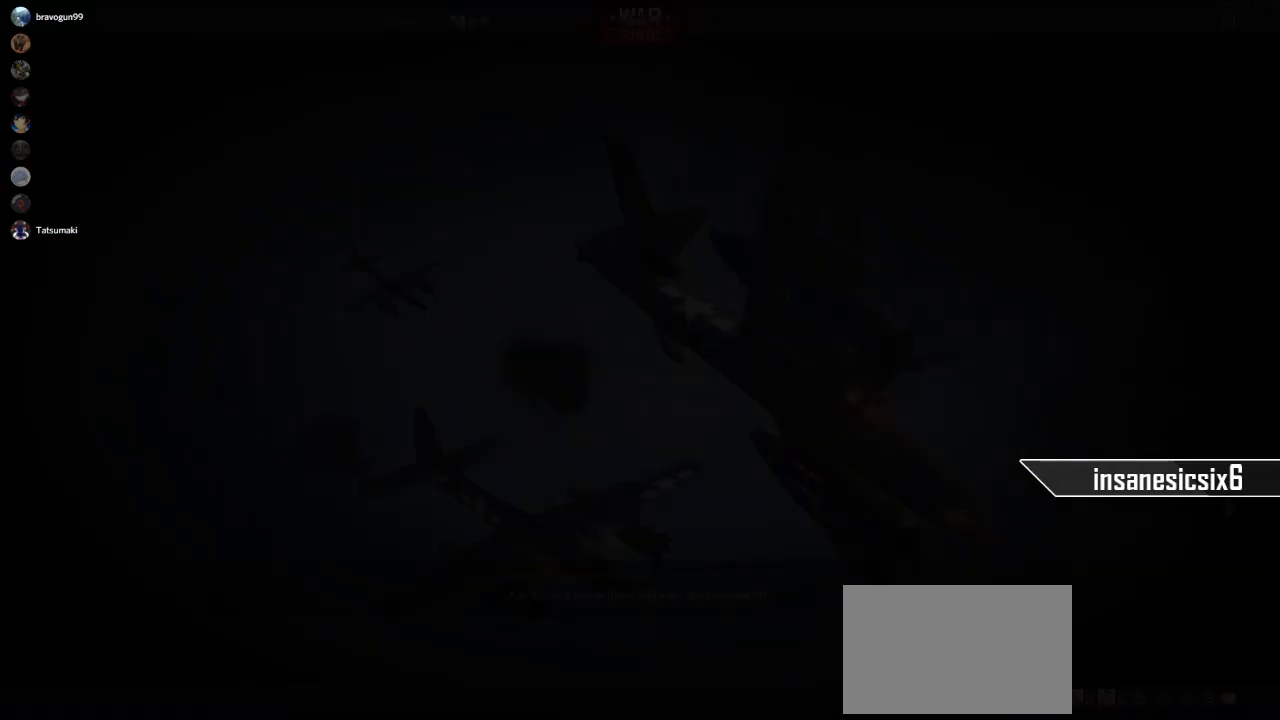
{"keys": [], "mouse": [], "mouse_move": "still", "events": []}
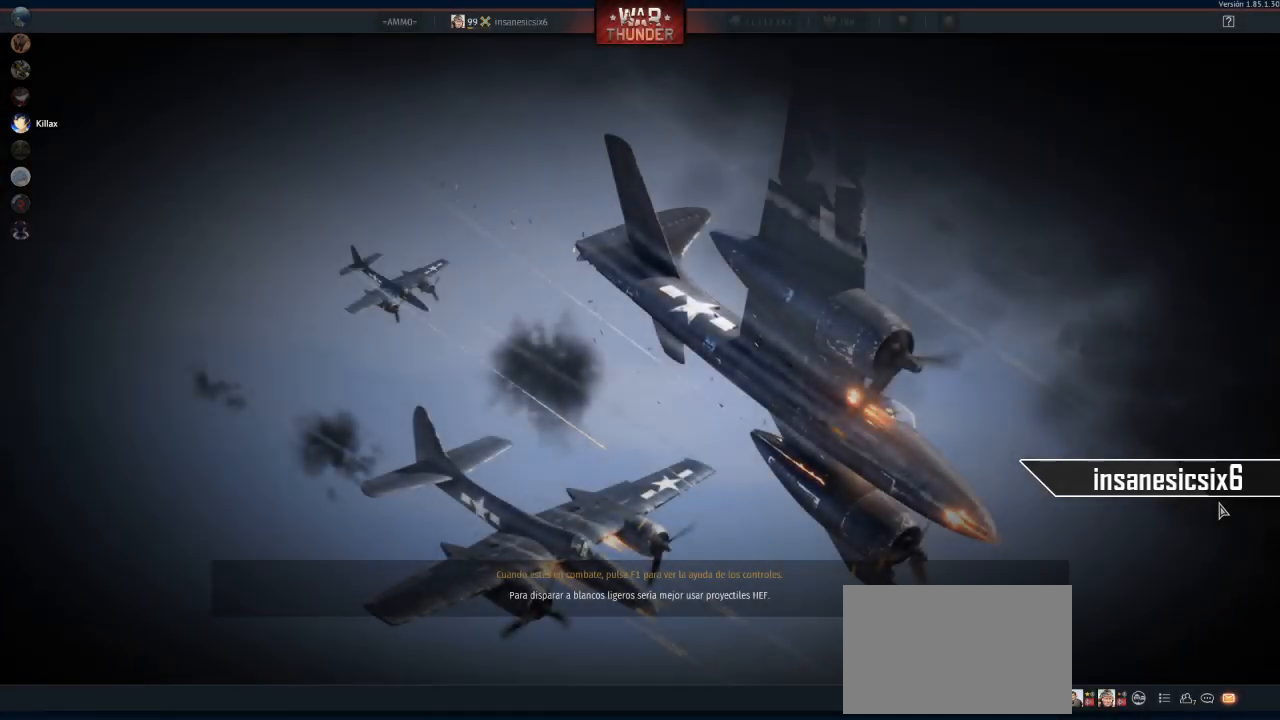
{"keys": [], "mouse": [], "mouse_move": "left", "events": []}
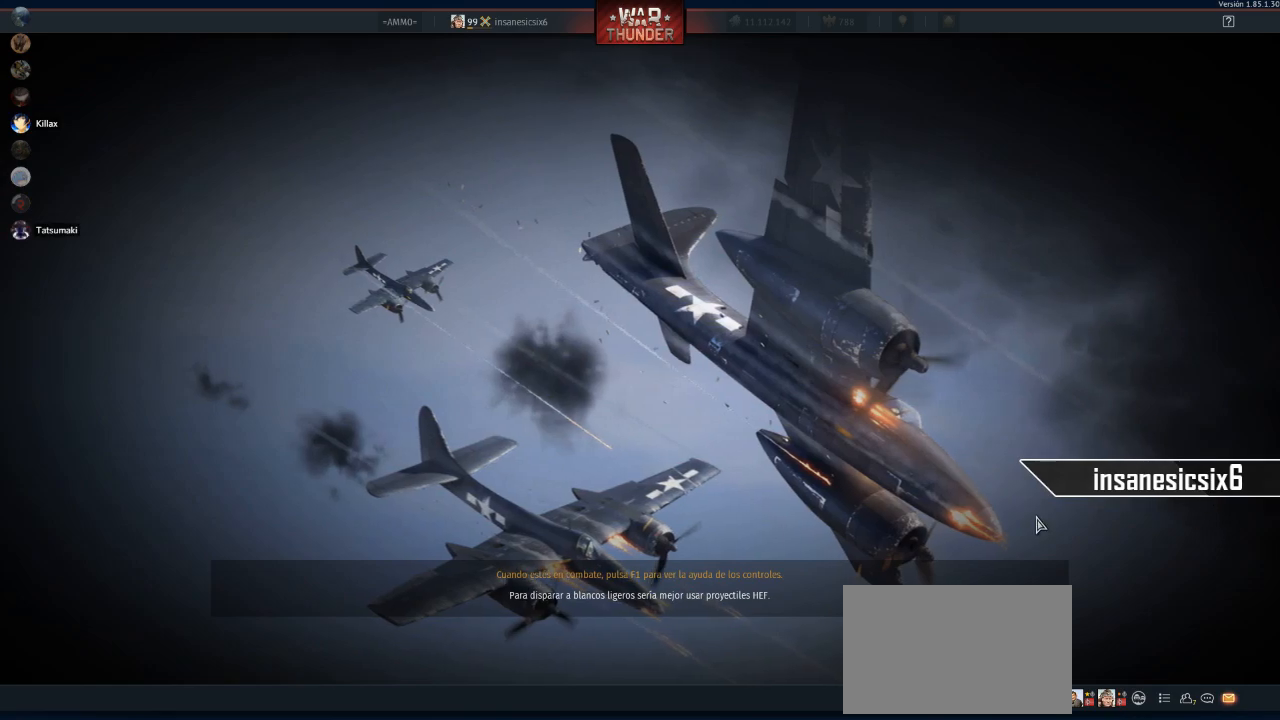
{"keys": [], "mouse": [], "mouse_move": "left", "events": []}
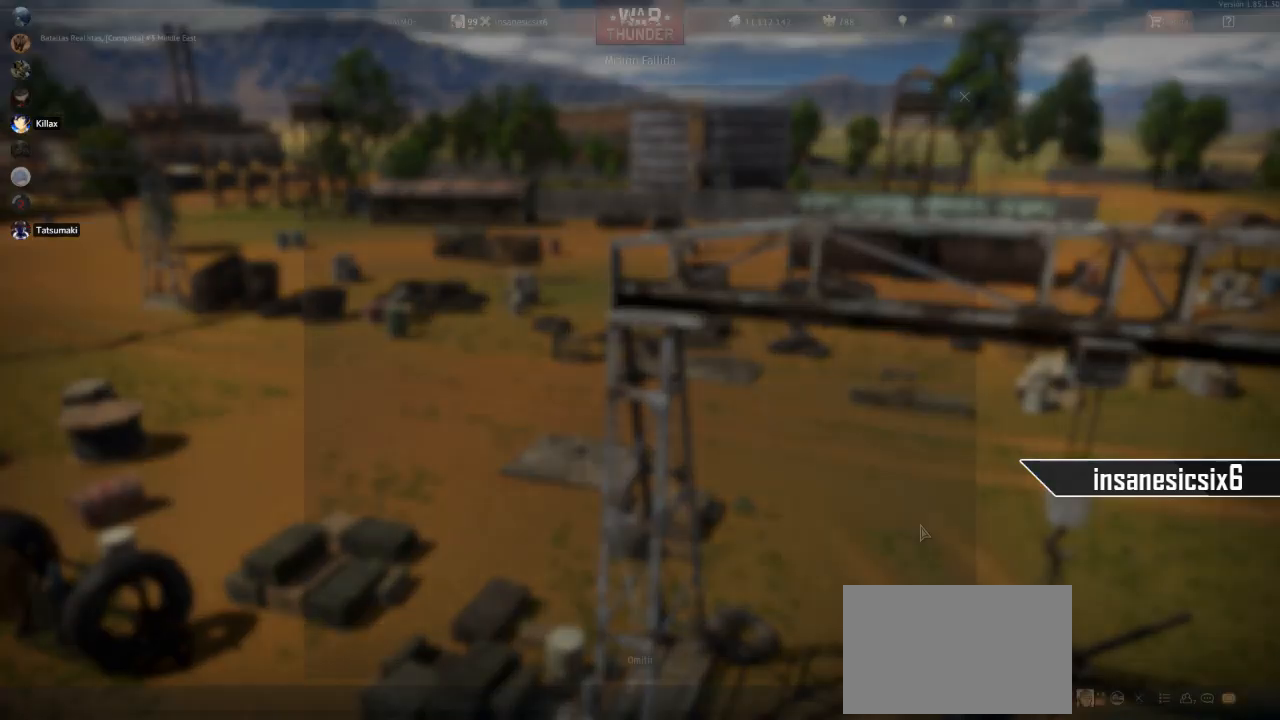
{"keys": [], "mouse": [], "mouse_move": "still", "events": []}
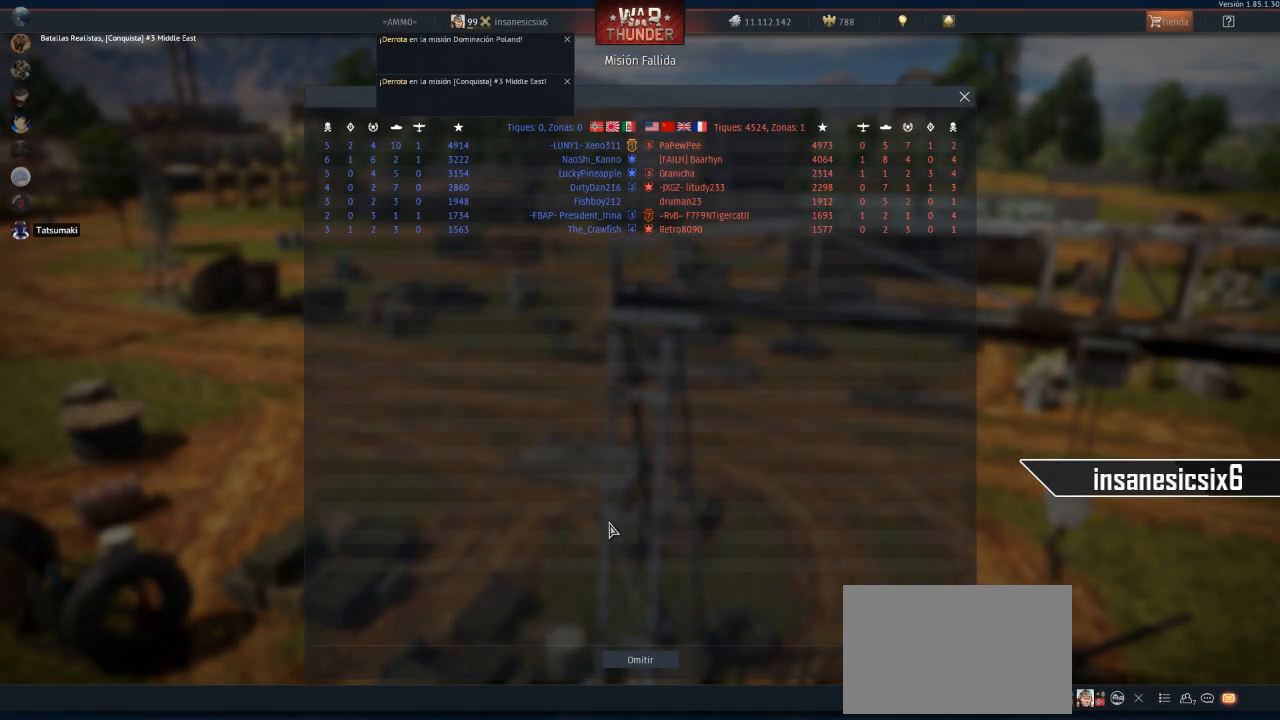
{"keys": [], "mouse": [], "mouse_move": "down-right", "events": []}
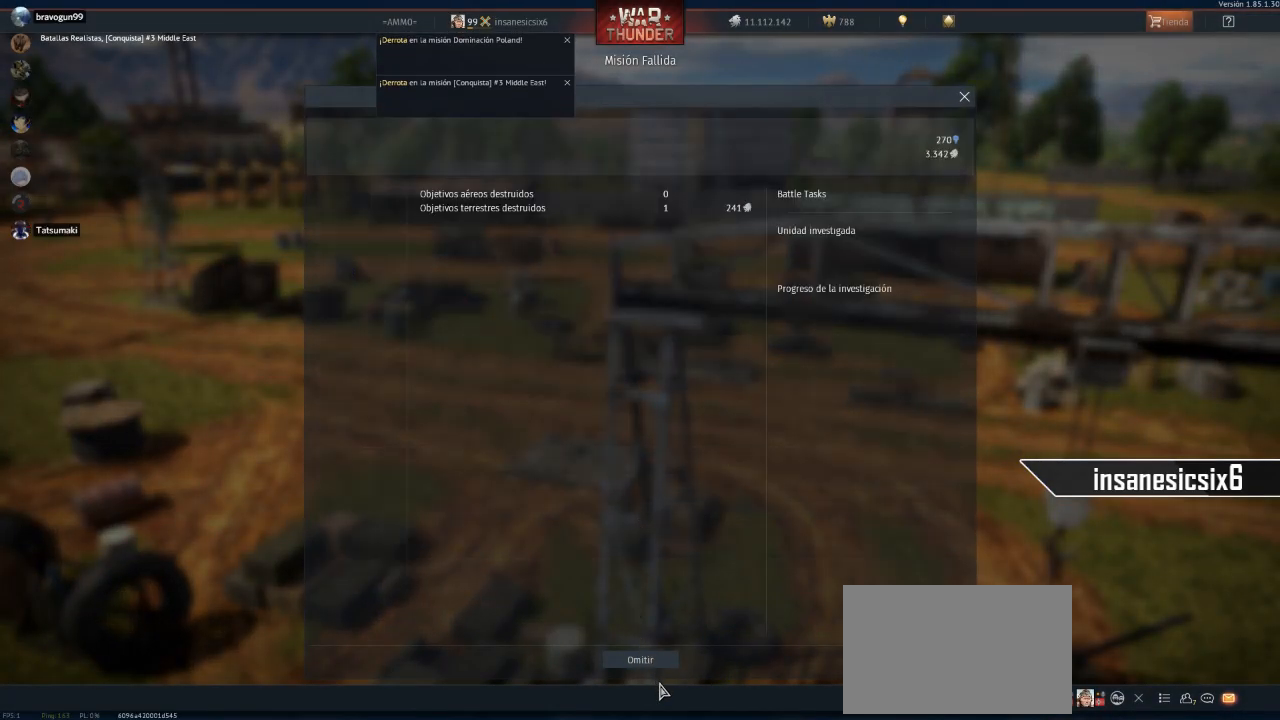
{"keys": [], "mouse": [], "mouse_move": "up-left", "events": []}
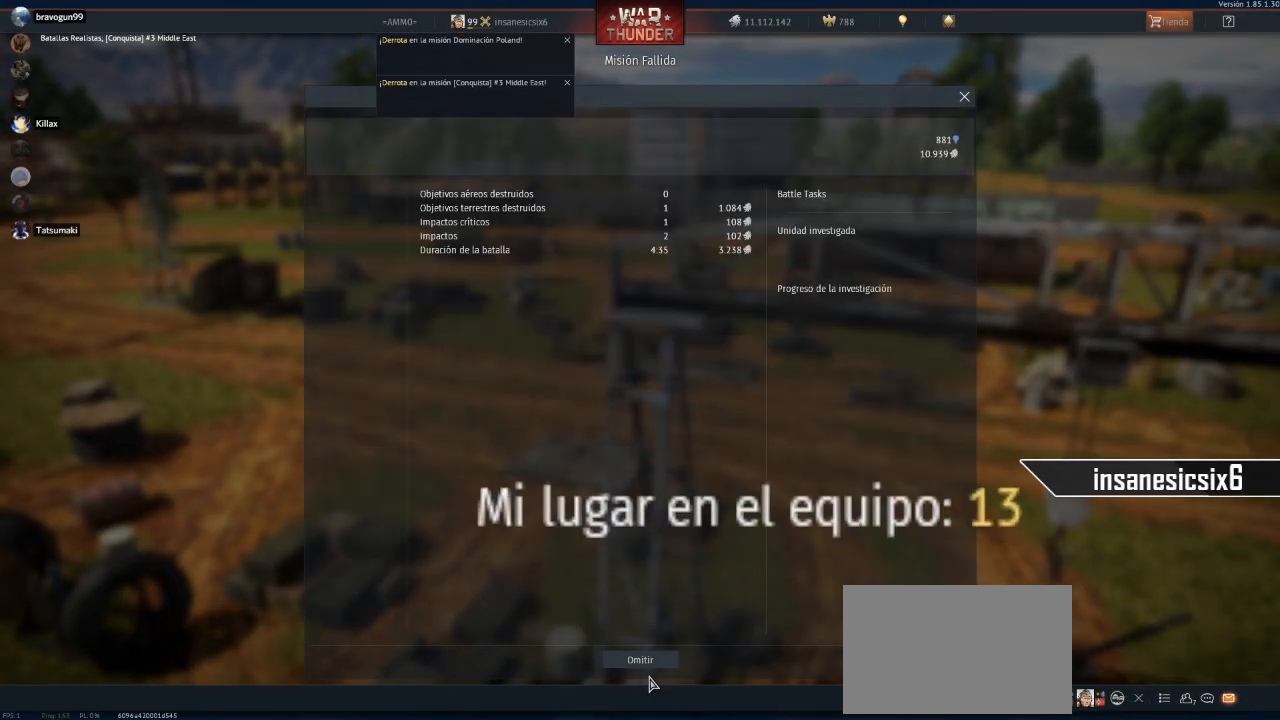
{"keys": [], "mouse": [], "mouse_move": "still", "events": []}
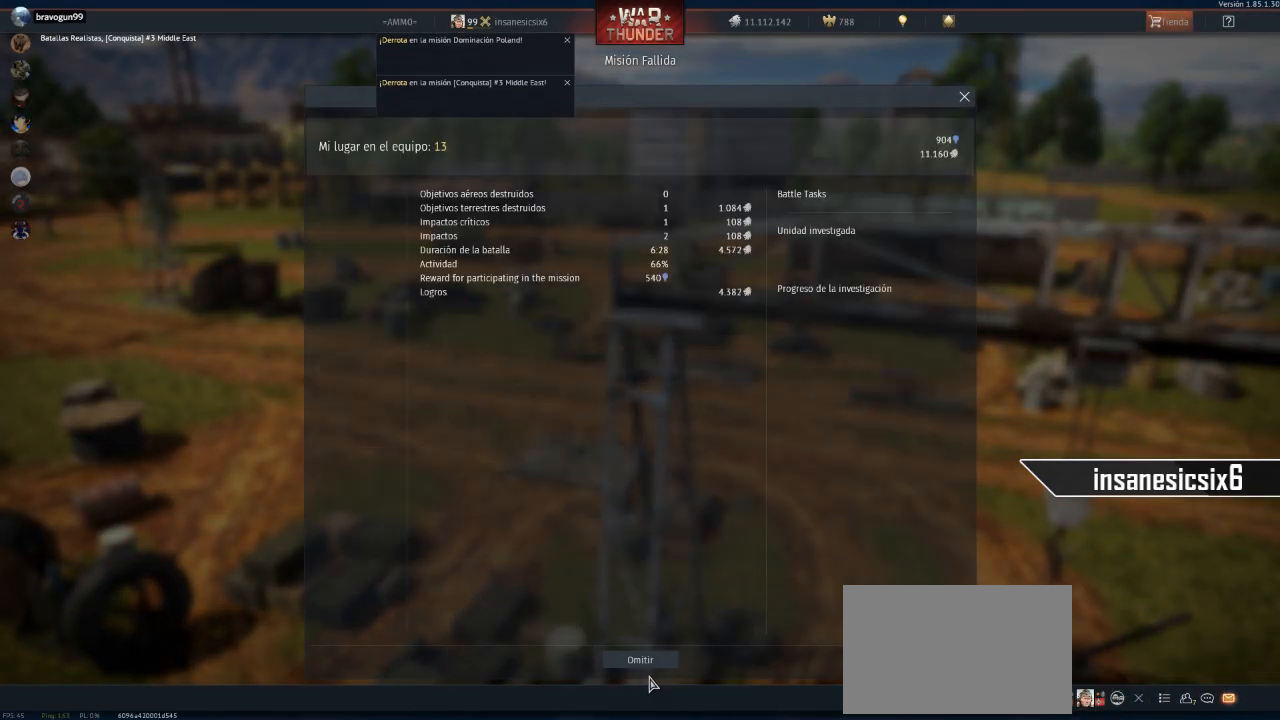
{"keys": [], "mouse": [], "mouse_move": "still", "events": []}
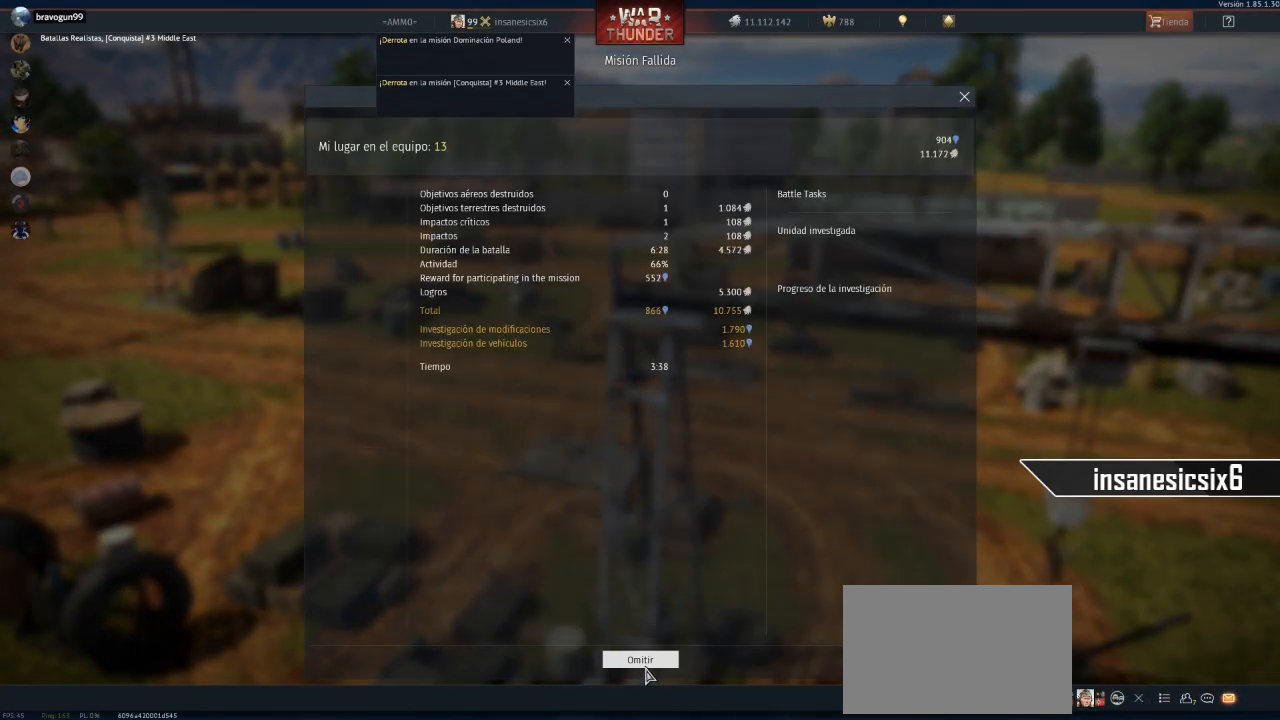
{"keys": [], "mouse": [], "mouse_move": "still", "events": []}
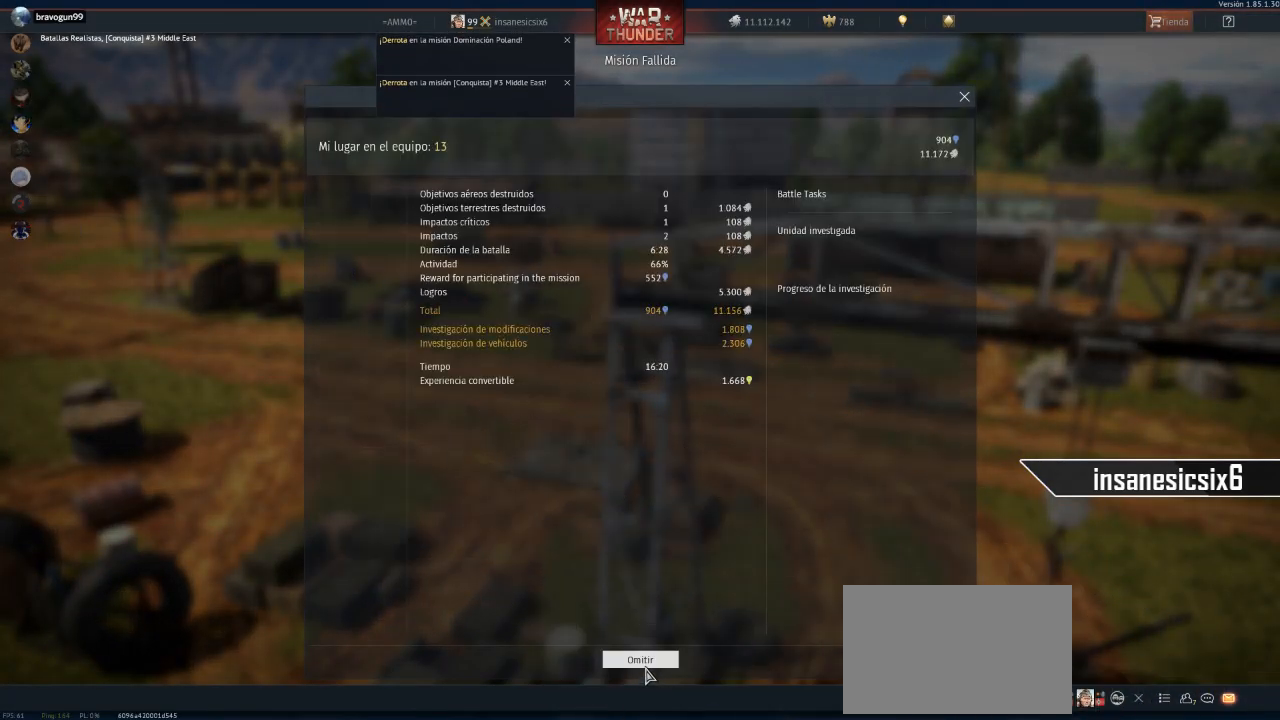
{"keys": [], "mouse": ["left"], "mouse_move": "still", "events": [[350, "mouse_left", "down"]]}
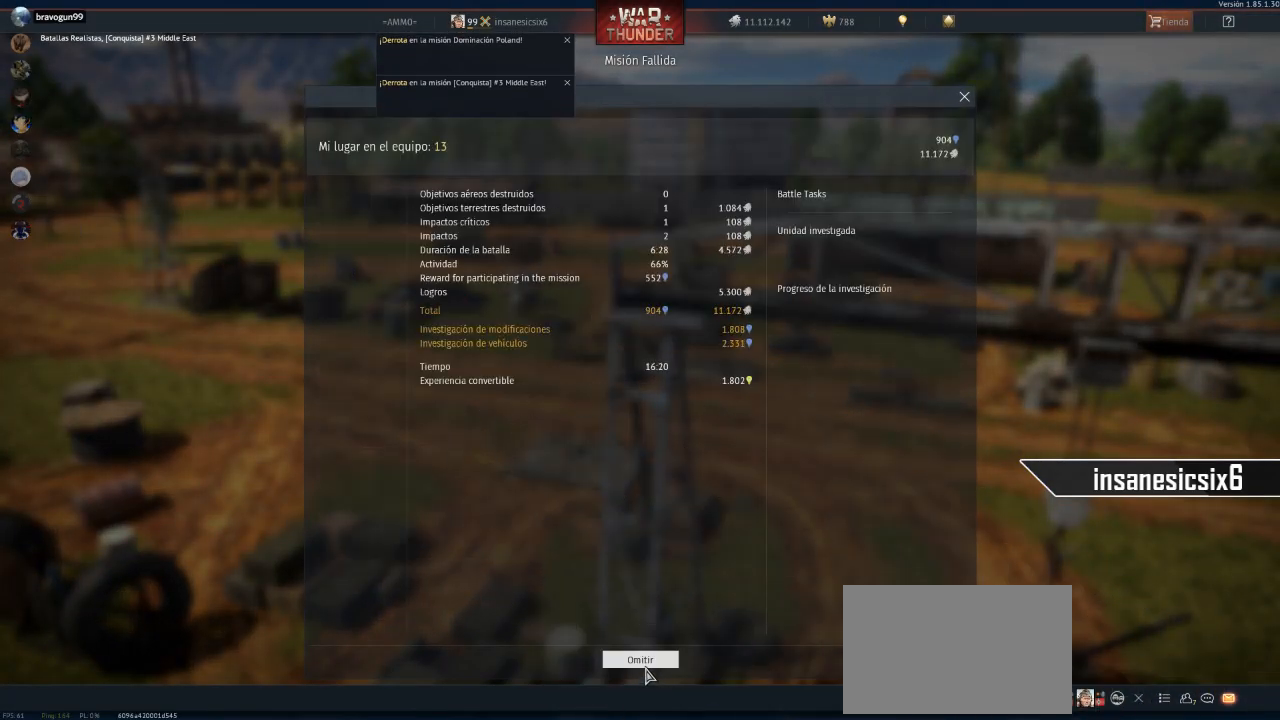
{"keys": [], "mouse": ["left"], "mouse_move": "still", "events": []}
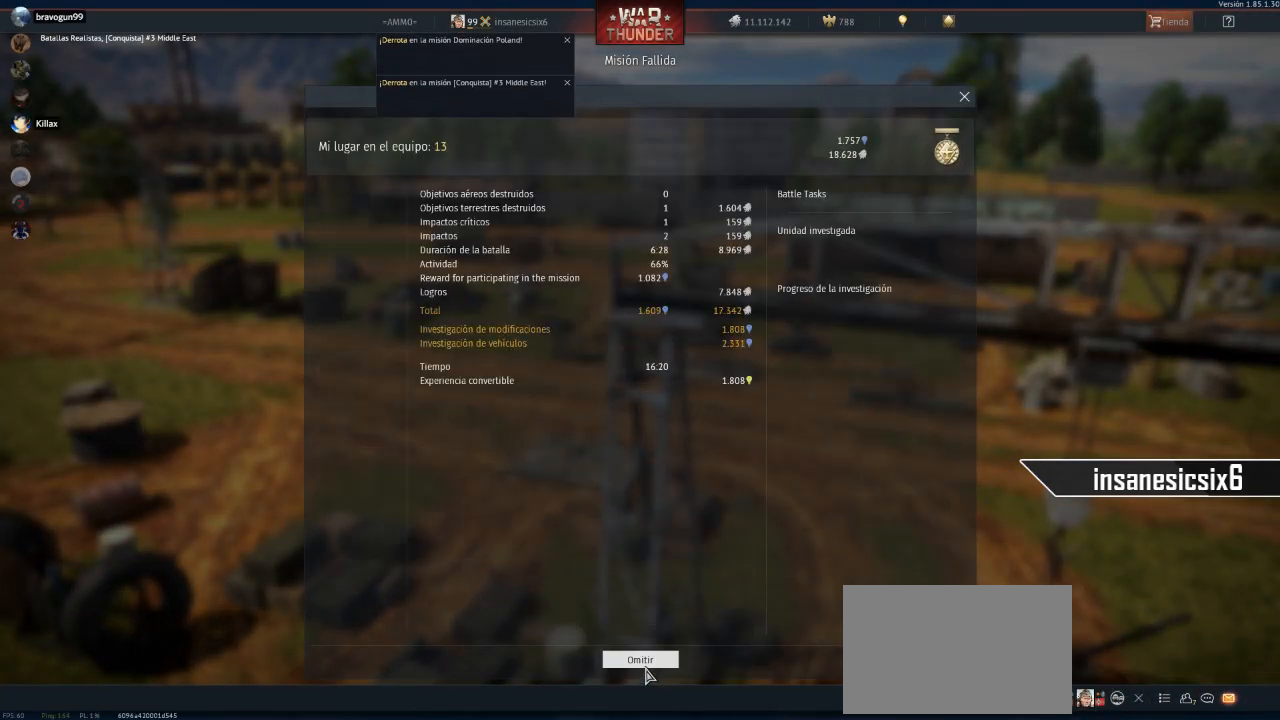
{"keys": [], "mouse": ["left"], "mouse_move": "still", "events": []}